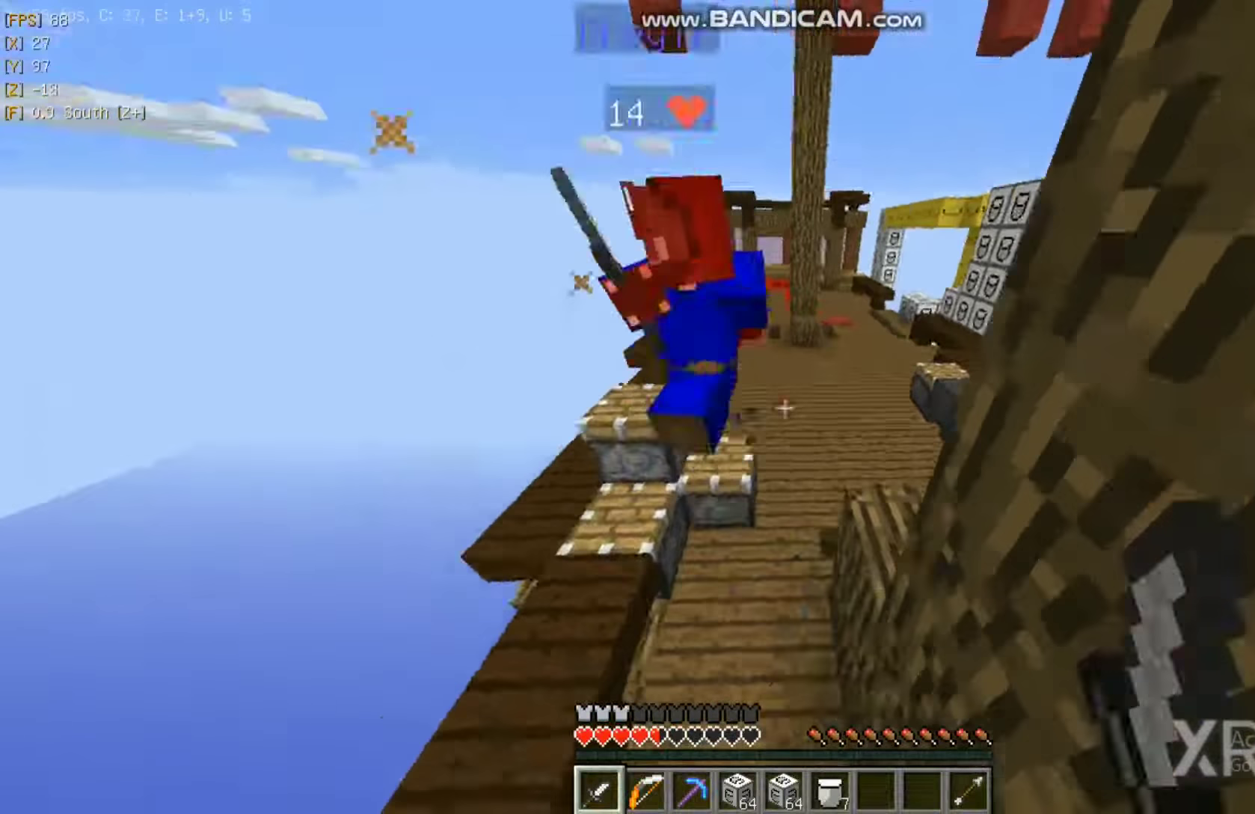
Gameplay with keyboard and mouse; each line is a JSON object with the keys and mouse buttons held at the frame after it. "events" lists presses ("down") and releases ("up") of "a", "d", "s", "w", "mouse_left" and "mouse_right" between this image and that frame as [ms after this image, input, new state], when the widget could be followed in between. "mouse_left", "mouse_right" = the "left", "right" buttons of the "mouse" list. No other keys are recorded. Fast repeated clicks can show as one long hold. Mouse movement is not recorded.
{"keys": ["w"], "mouse": [], "events": [[50, "mouse_left", "up"], [100, "d", "up"], [100, "mouse_left", "down"], [150, "mouse_left", "up"], [217, "mouse_left", "down"], [267, "mouse_left", "up"], [317, "mouse_left", "down"], [383, "mouse_left", "up"], [433, "mouse_left", "down"], [483, "mouse_left", "up"]]}
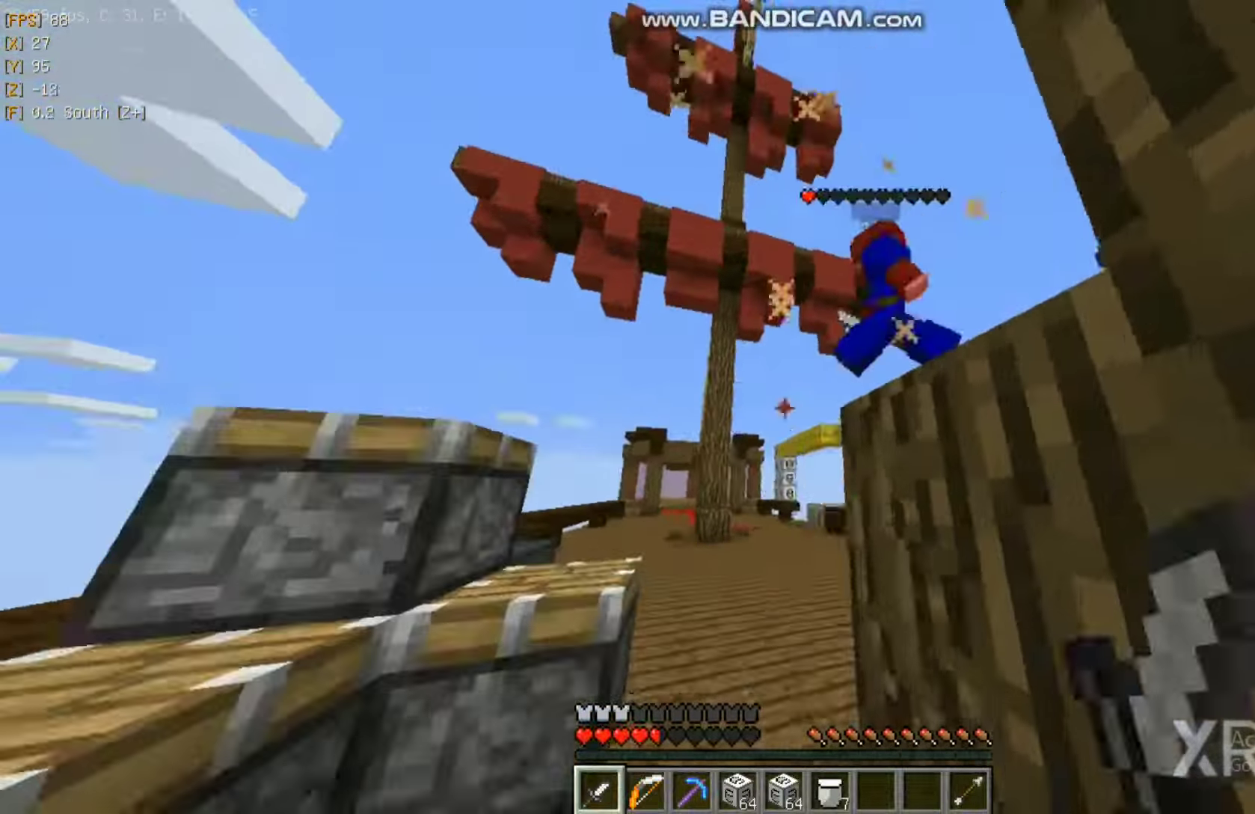
{"keys": ["w"], "mouse": ["left"], "events": [[50, "mouse_left", "down"], [100, "mouse_left", "up"], [183, "mouse_left", "down"], [233, "mouse_left", "up"], [267, "mouse_left", "down"], [350, "mouse_left", "up"], [383, "mouse_left", "down"], [467, "mouse_left", "up"], [483, "mouse_left", "down"]]}
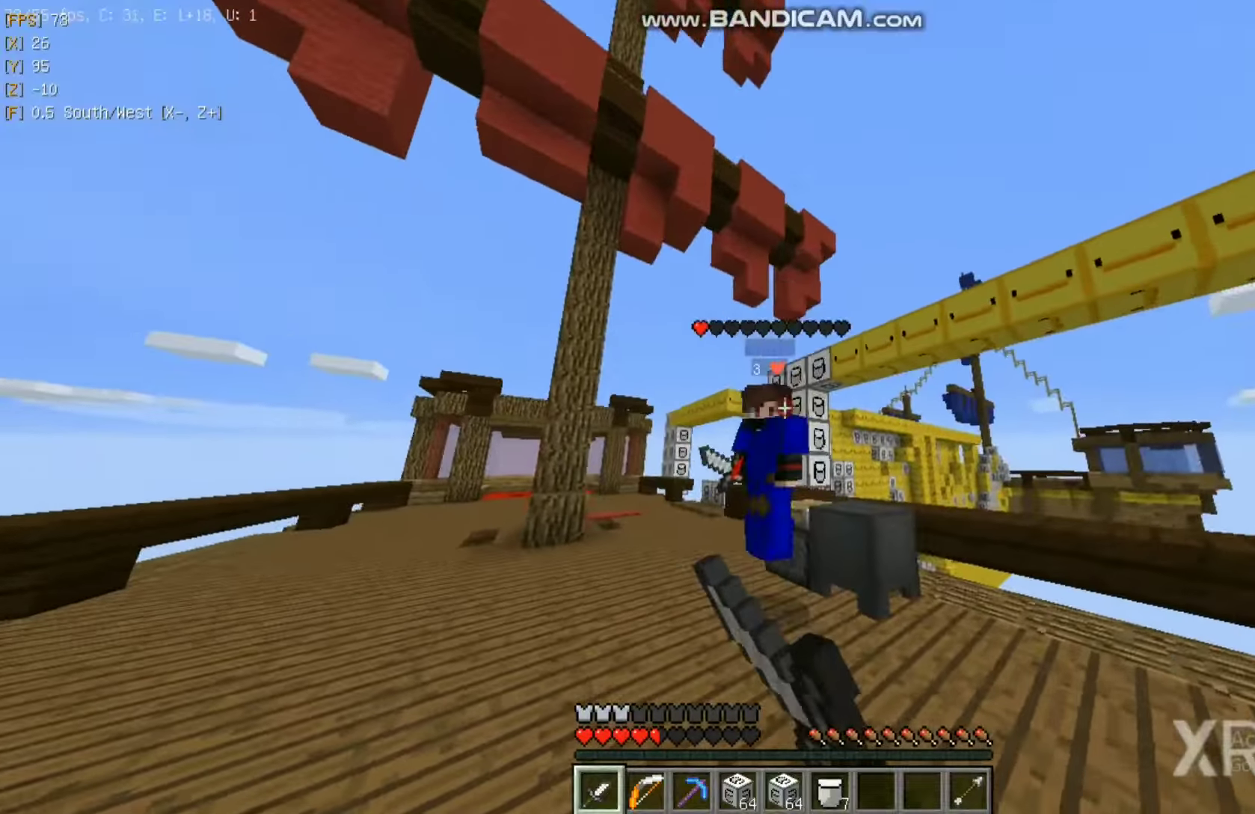
{"keys": ["w"], "mouse": ["left"], "events": [[50, "mouse_left", "up"], [100, "mouse_left", "down"], [150, "mouse_left", "up"], [217, "mouse_left", "down"], [233, "d", "down"], [300, "mouse_left", "up"], [300, "w", "up"], [350, "mouse_left", "down"], [400, "mouse_left", "up"], [483, "d", "up"], [483, "mouse_left", "down"], [483, "w", "down"]]}
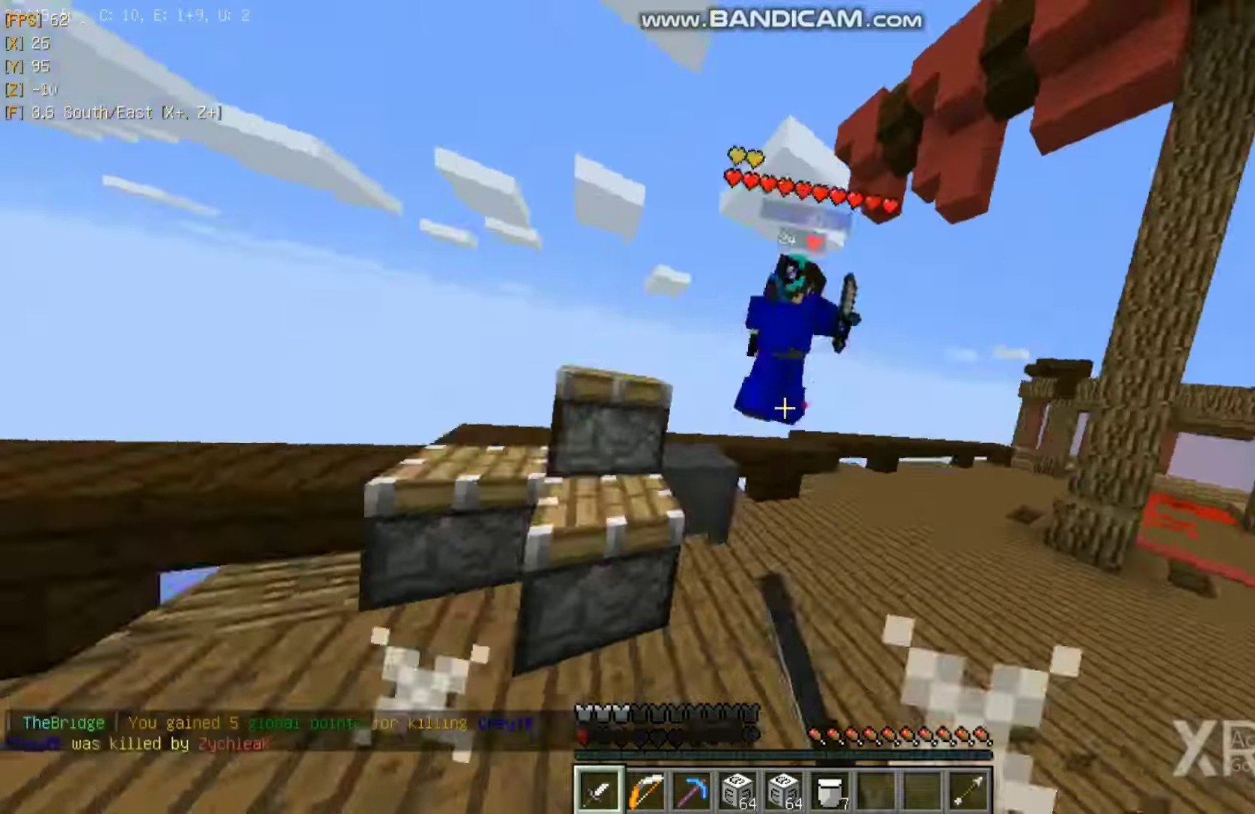
{"keys": ["d", "w"], "mouse": [], "events": [[100, "mouse_left", "up"], [133, "mouse_left", "down"], [217, "mouse_left", "up"], [383, "mouse_left", "down"], [400, "d", "down"], [467, "mouse_left", "up"]]}
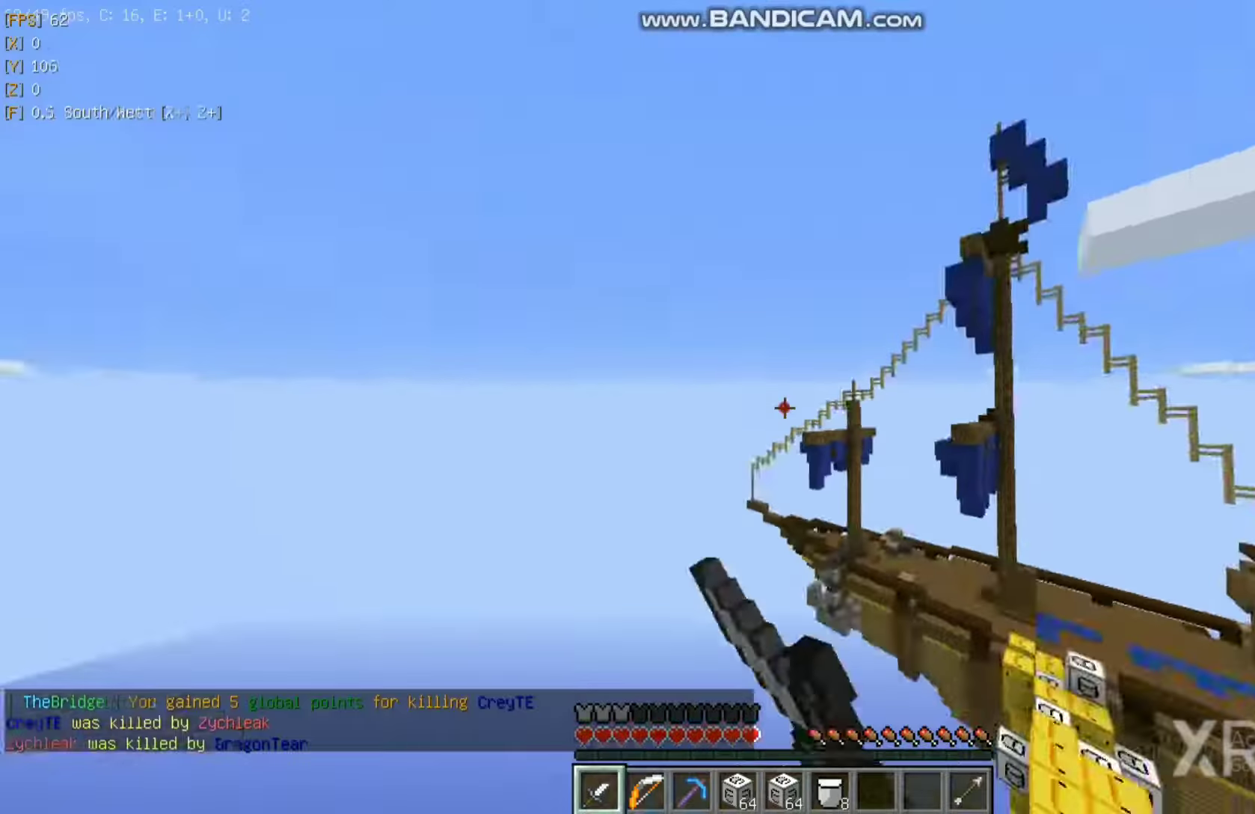
{"keys": ["w"], "mouse": [], "events": [[50, "mouse_left", "down"], [67, "w", "up"], [133, "mouse_left", "up"], [150, "mouse_left", "down"], [183, "d", "up"], [217, "mouse_left", "up"], [300, "w", "down"], [383, "w", "up"], [433, "w", "down"]]}
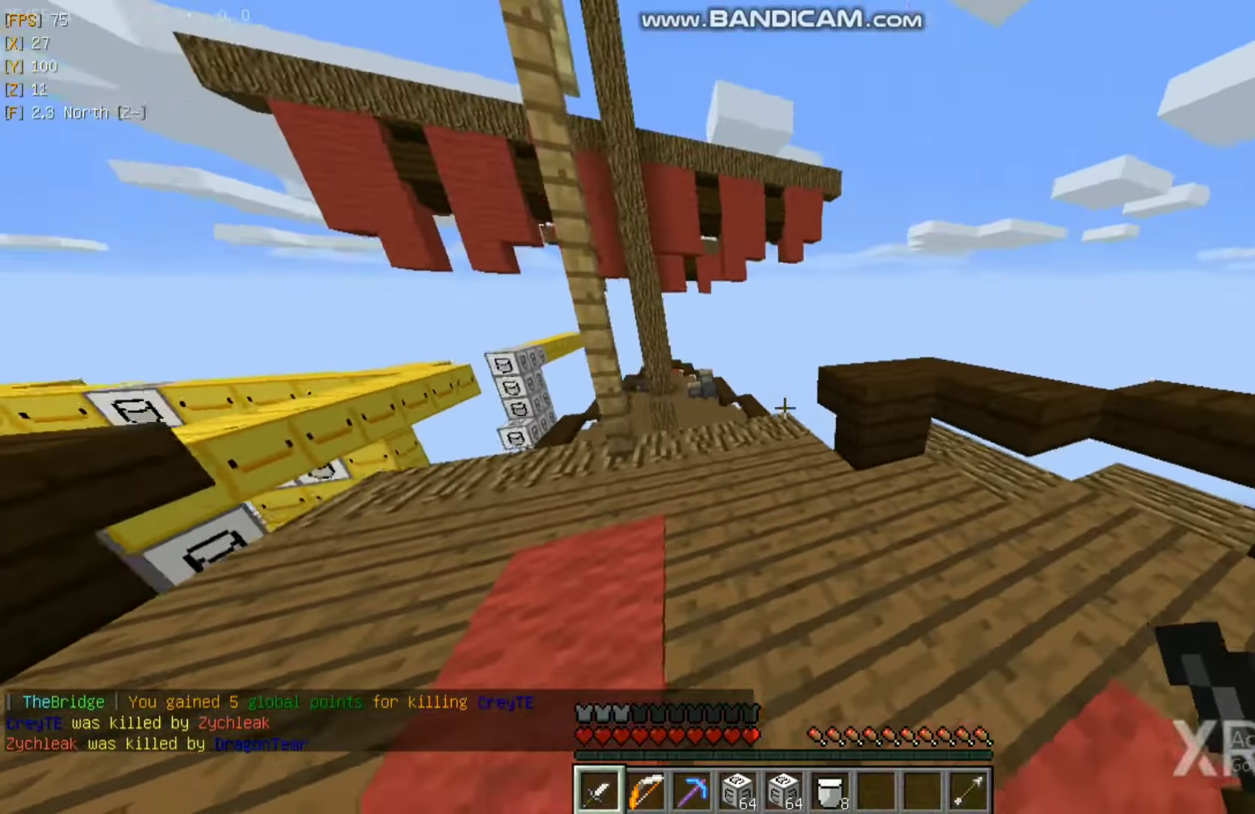
{"keys": ["w"], "mouse": [], "events": []}
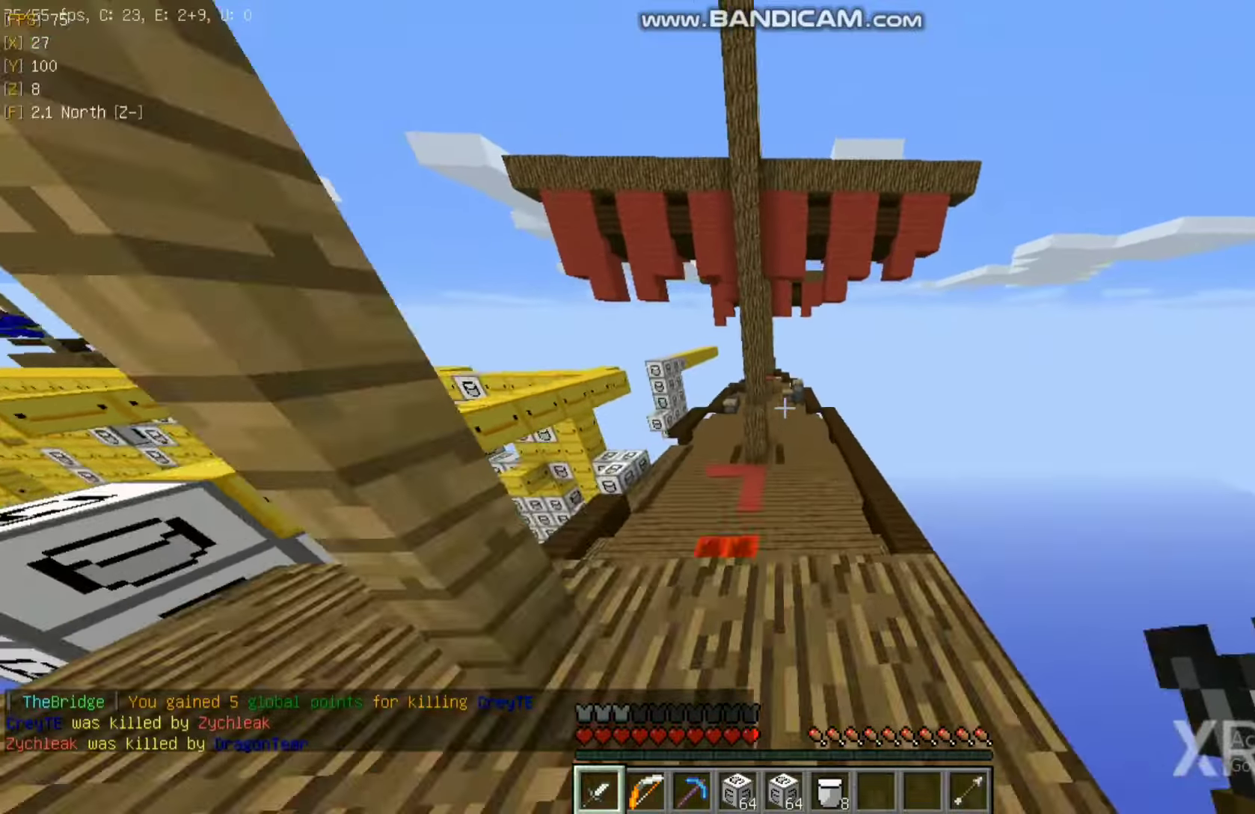
{"keys": ["d", "w"], "mouse": [], "events": [[383, "d", "down"]]}
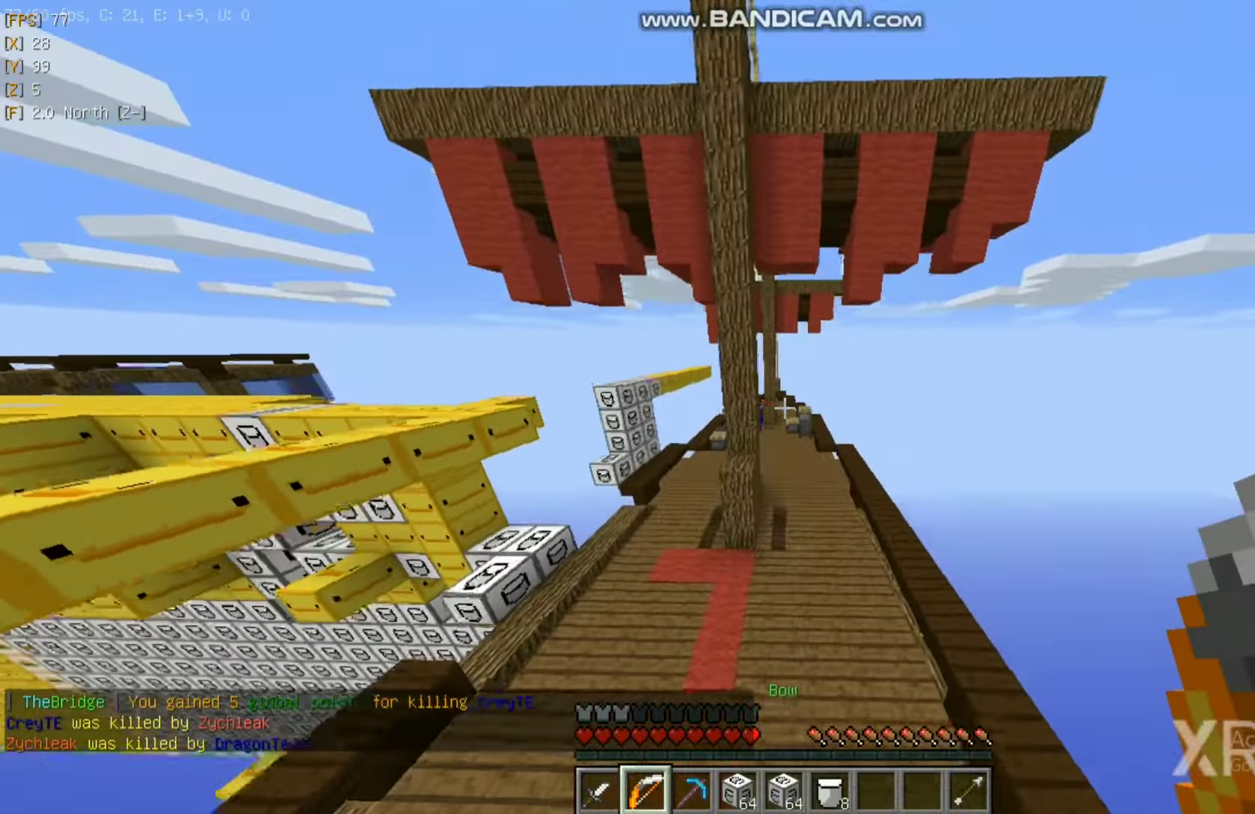
{"keys": ["w"], "mouse": [], "events": [[400, "d", "up"]]}
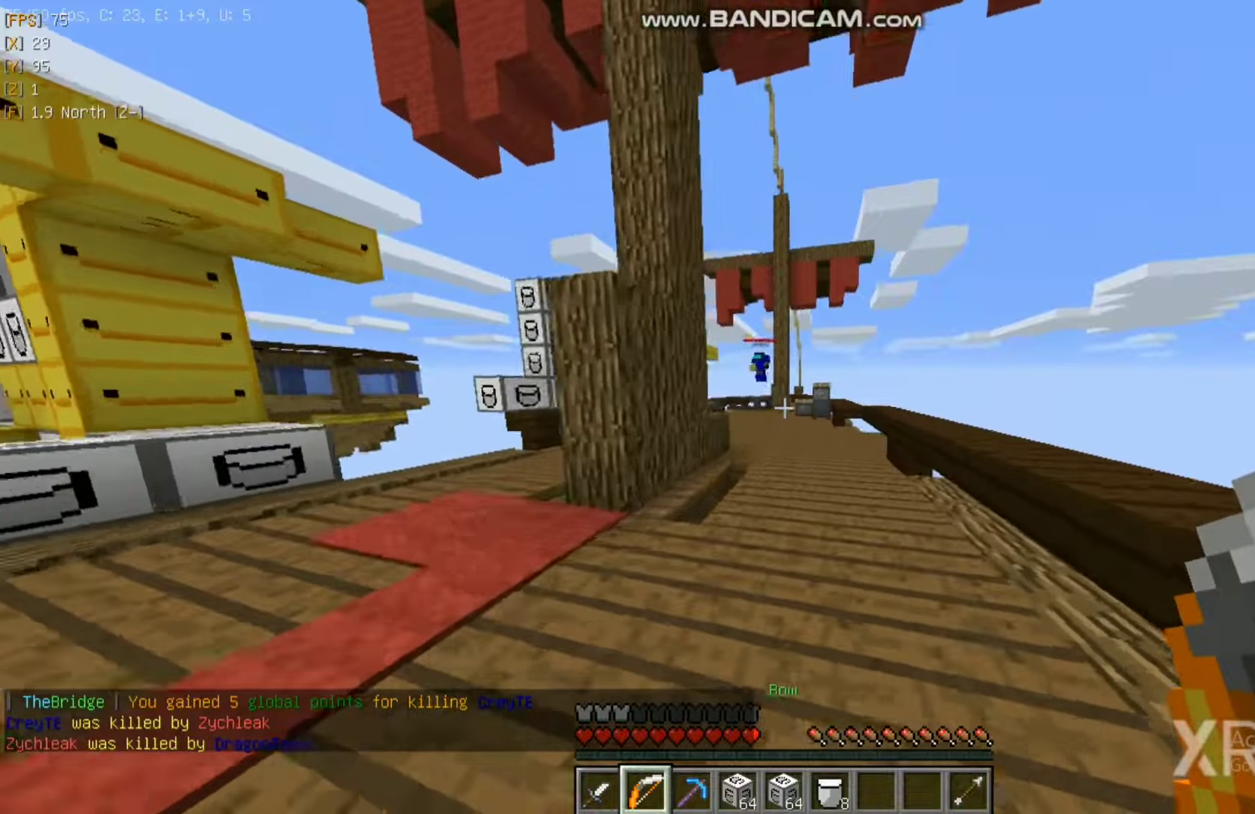
{"keys": ["w"], "mouse": ["right"], "events": [[484, "mouse_right", "down"]]}
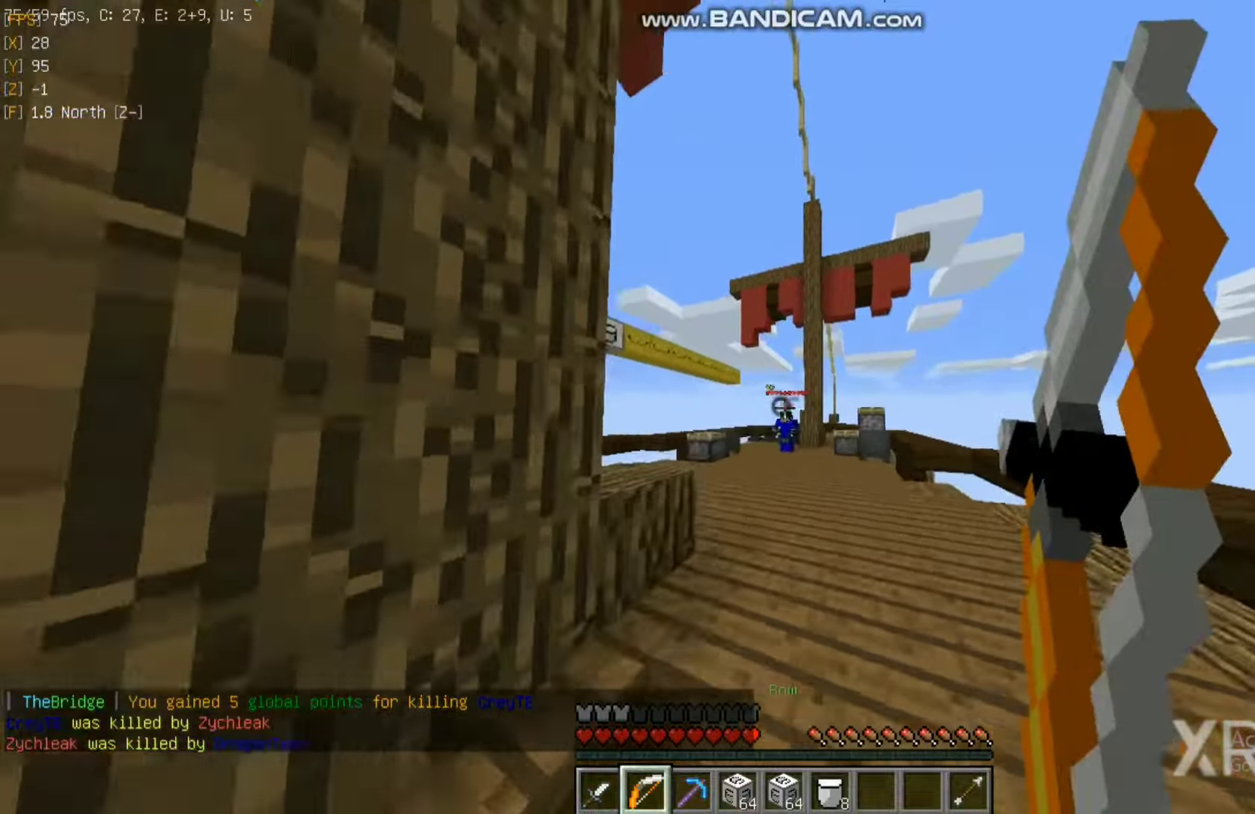
{"keys": ["w"], "mouse": ["right"], "events": []}
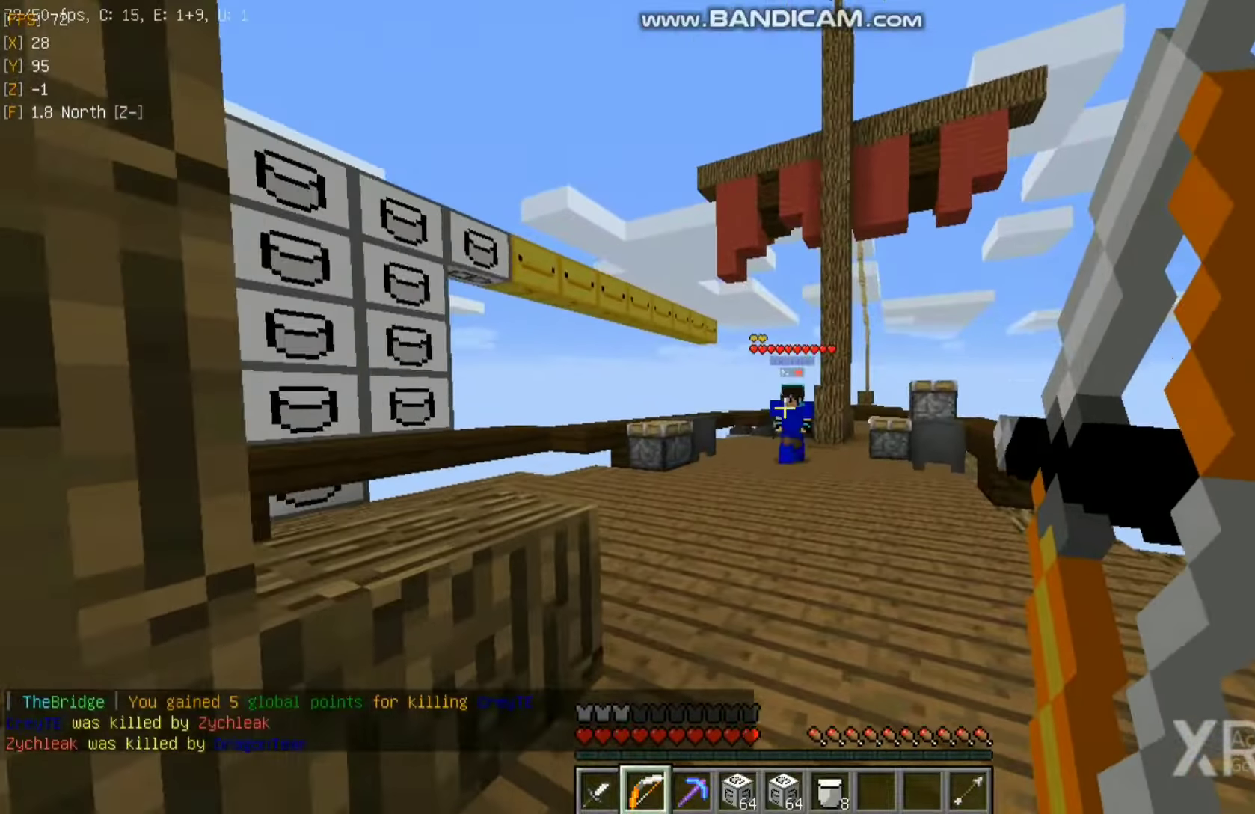
{"keys": ["w"], "mouse": ["left"], "events": [[150, "mouse_right", "up"], [234, "mouse_left", "down"], [350, "mouse_left", "up"], [384, "mouse_left", "down"], [434, "mouse_left", "up"], [467, "mouse_left", "down"]]}
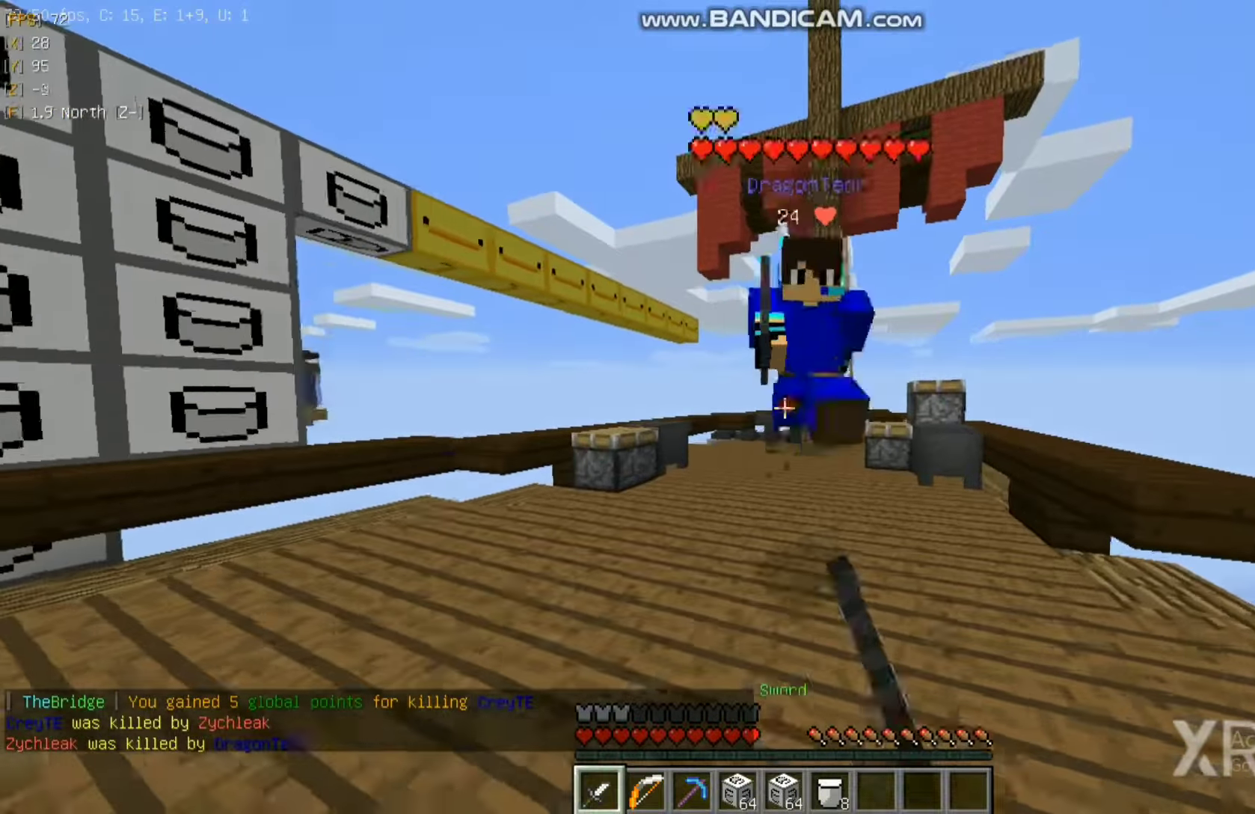
{"keys": ["w"], "mouse": ["left"], "events": [[17, "d", "down"], [67, "mouse_left", "up"], [100, "mouse_left", "down"], [100, "w", "up"], [134, "mouse_left", "up"], [217, "d", "up"], [217, "mouse_left", "down"], [217, "w", "down"], [234, "mouse_left", "up"], [300, "mouse_left", "down"], [350, "mouse_left", "up"], [350, "w", "up"], [400, "mouse_left", "down"], [434, "mouse_left", "up"], [434, "w", "down"], [484, "mouse_left", "down"]]}
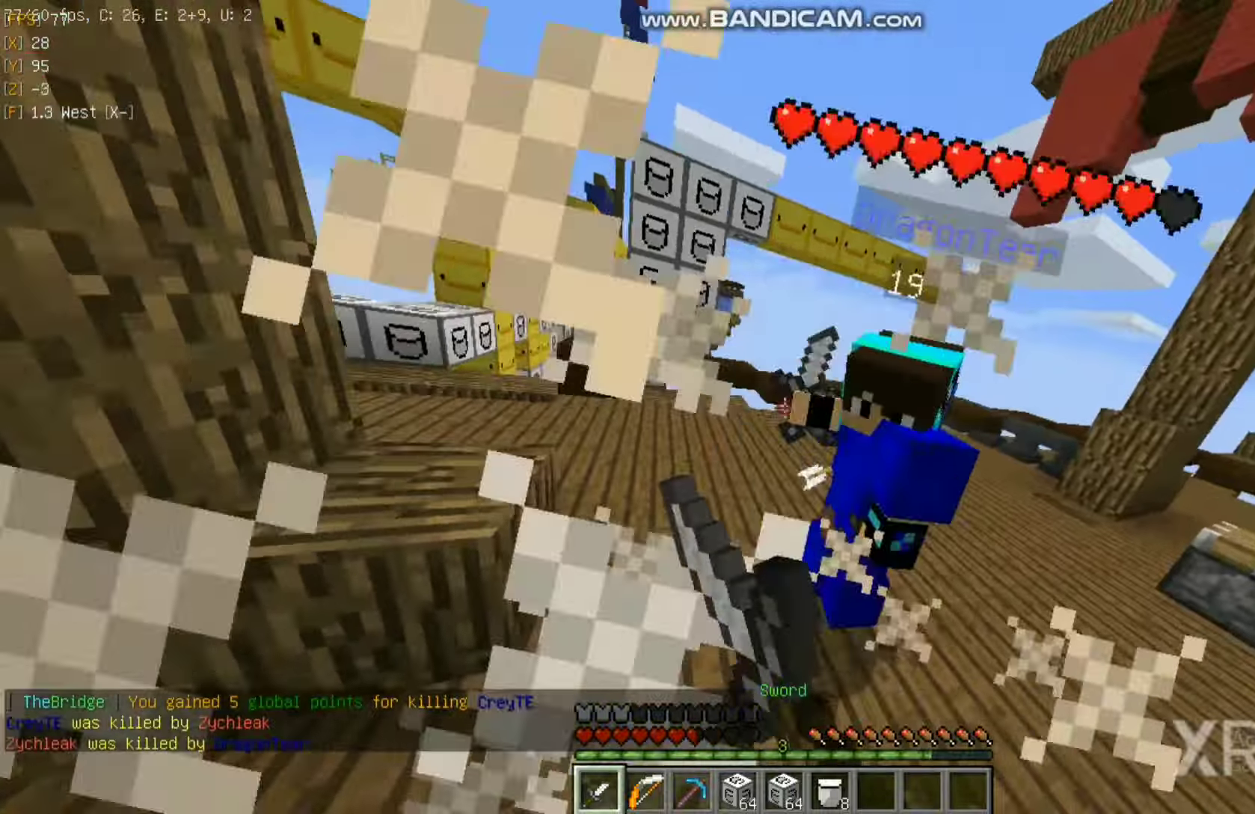
{"keys": ["w"], "mouse": [], "events": [[17, "w", "up"], [50, "mouse_left", "up"], [134, "d", "down"], [134, "mouse_left", "down"], [150, "mouse_left", "up"], [150, "w", "down"], [217, "d", "up"], [217, "mouse_left", "down"], [300, "mouse_left", "up"], [350, "mouse_left", "down"], [400, "mouse_left", "up"], [434, "mouse_left", "down"], [484, "mouse_left", "up"]]}
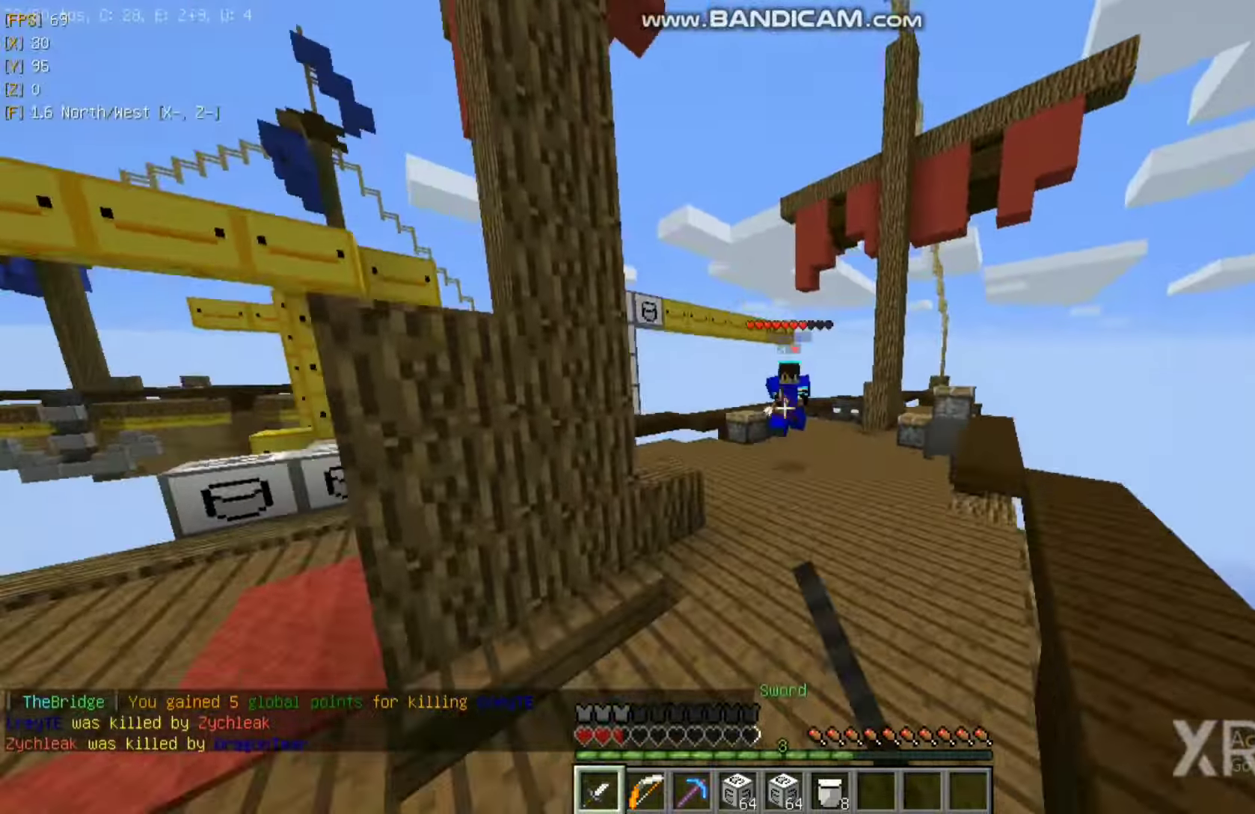
{"keys": ["w"], "mouse": ["right"], "events": [[67, "mouse_right", "down"]]}
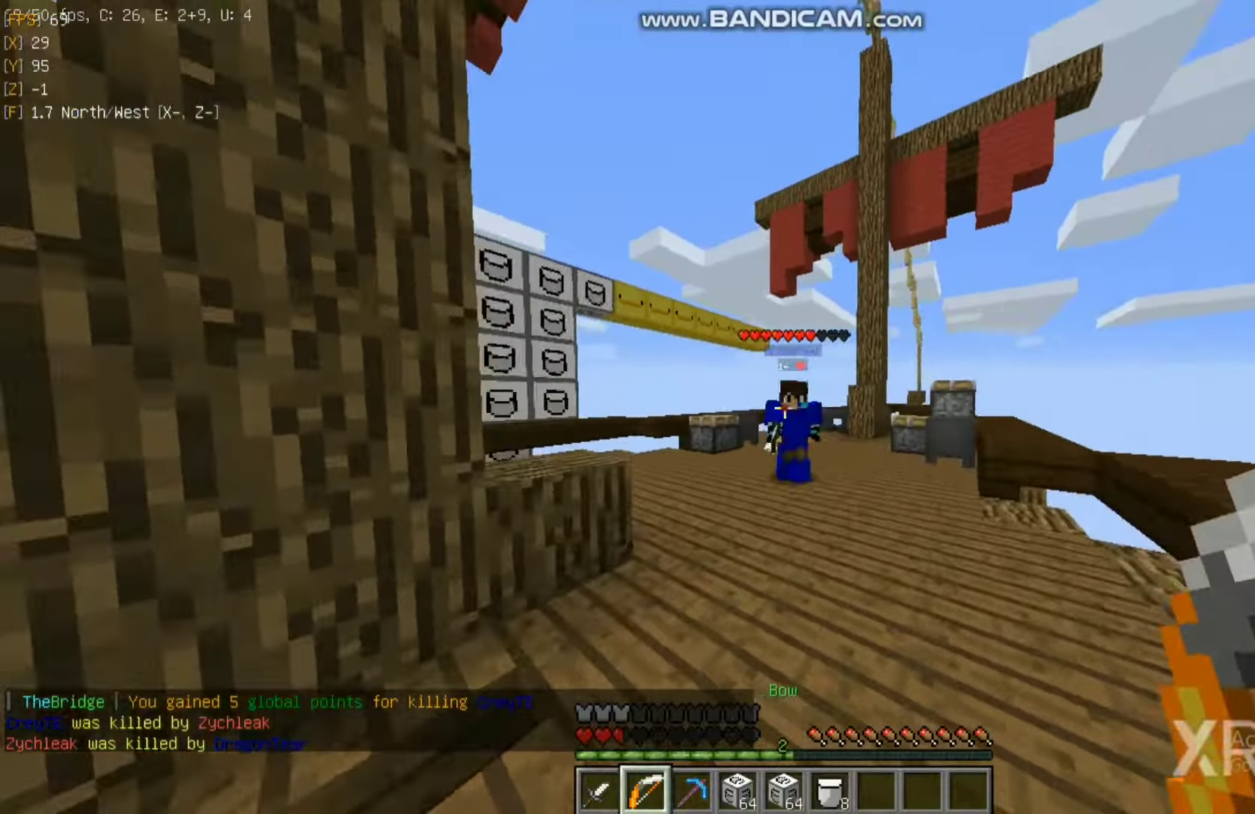
{"keys": ["d", "w"], "mouse": [], "events": [[50, "mouse_right", "up"], [67, "mouse_left", "down"], [150, "mouse_left", "up"], [217, "d", "down"], [217, "mouse_left", "down"], [234, "mouse_left", "up"], [300, "mouse_left", "down"], [350, "mouse_left", "up"], [400, "mouse_left", "down"], [467, "mouse_left", "up"]]}
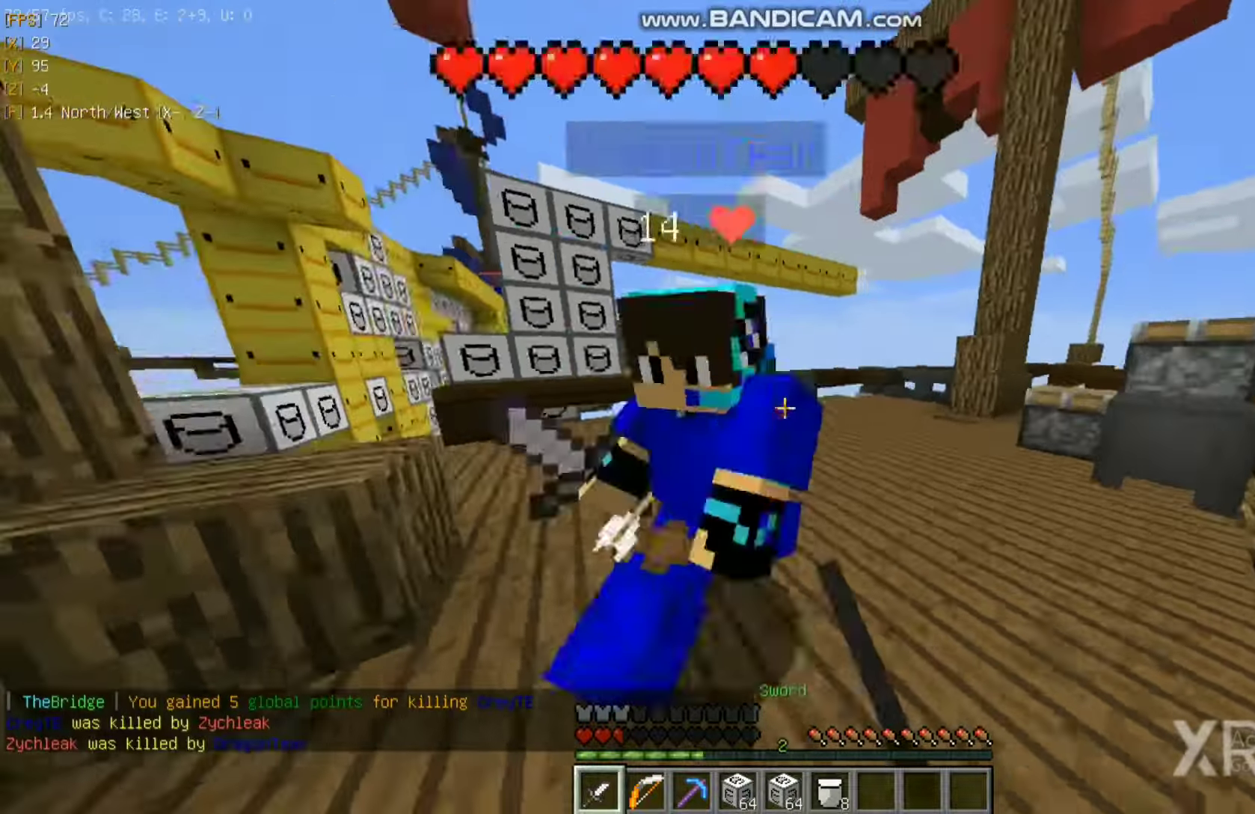
{"keys": [], "mouse": [], "events": [[50, "mouse_left", "down"], [50, "w", "up"], [67, "mouse_left", "up"], [134, "mouse_left", "down"], [184, "a", "down"], [184, "d", "up"], [184, "mouse_left", "up"], [234, "mouse_left", "down"], [300, "mouse_left", "up"], [300, "w", "down"], [350, "mouse_left", "down"], [400, "mouse_left", "up"], [484, "a", "up"], [484, "w", "up"]]}
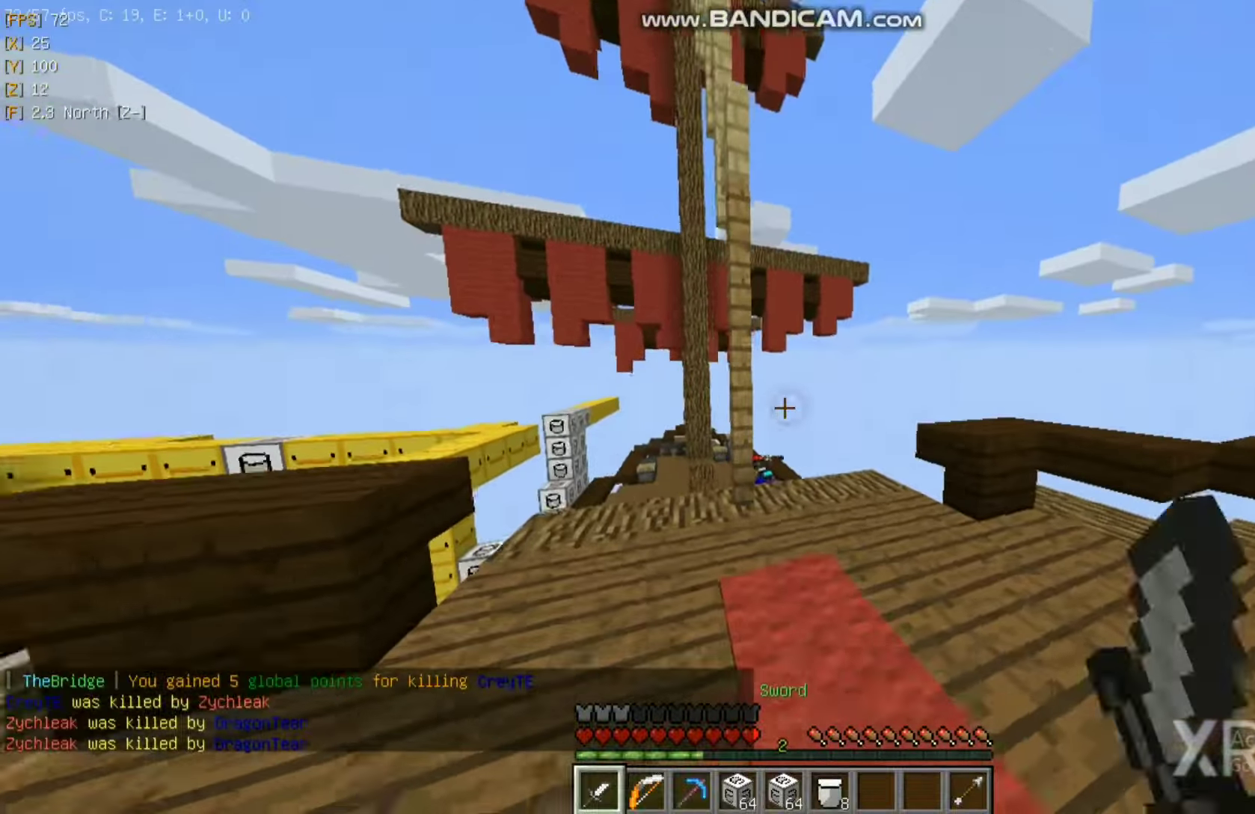
{"keys": ["w"], "mouse": [], "events": [[67, "w", "down"]]}
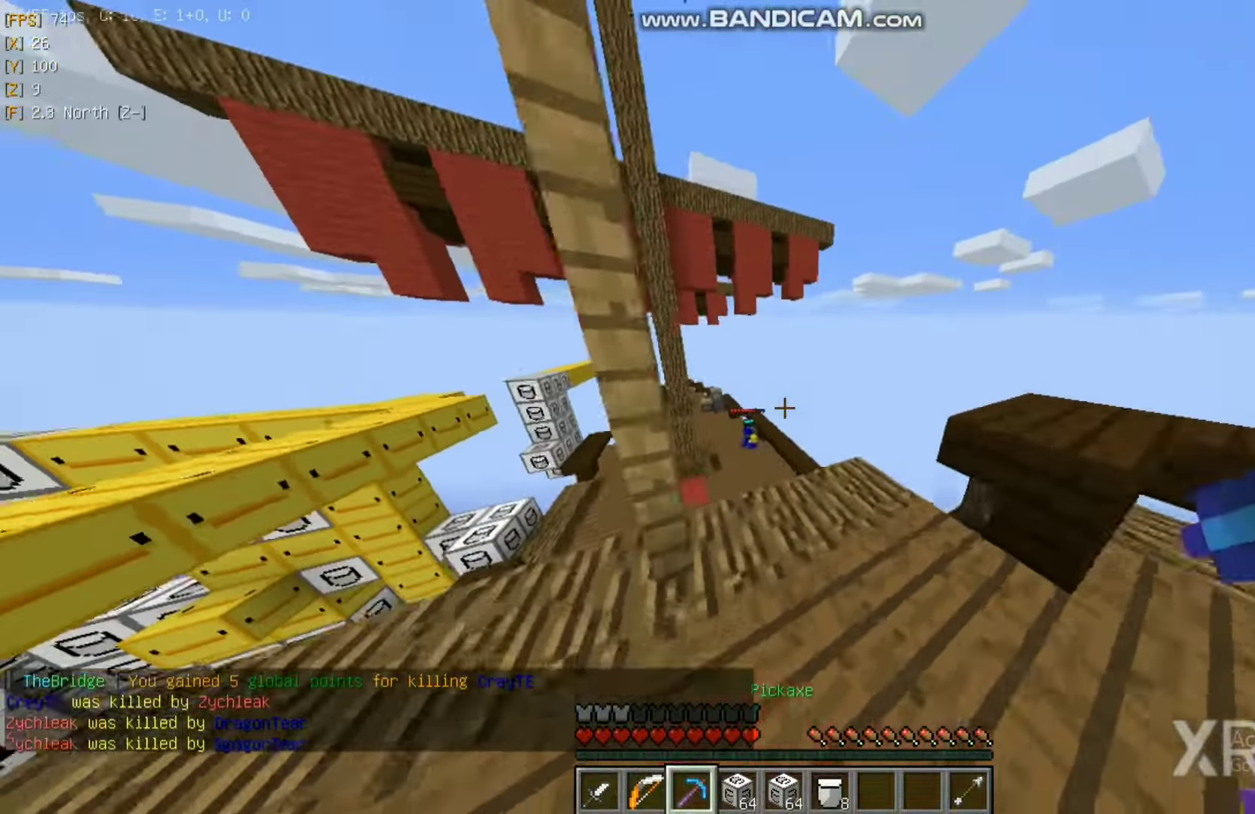
{"keys": ["w"], "mouse": [], "events": []}
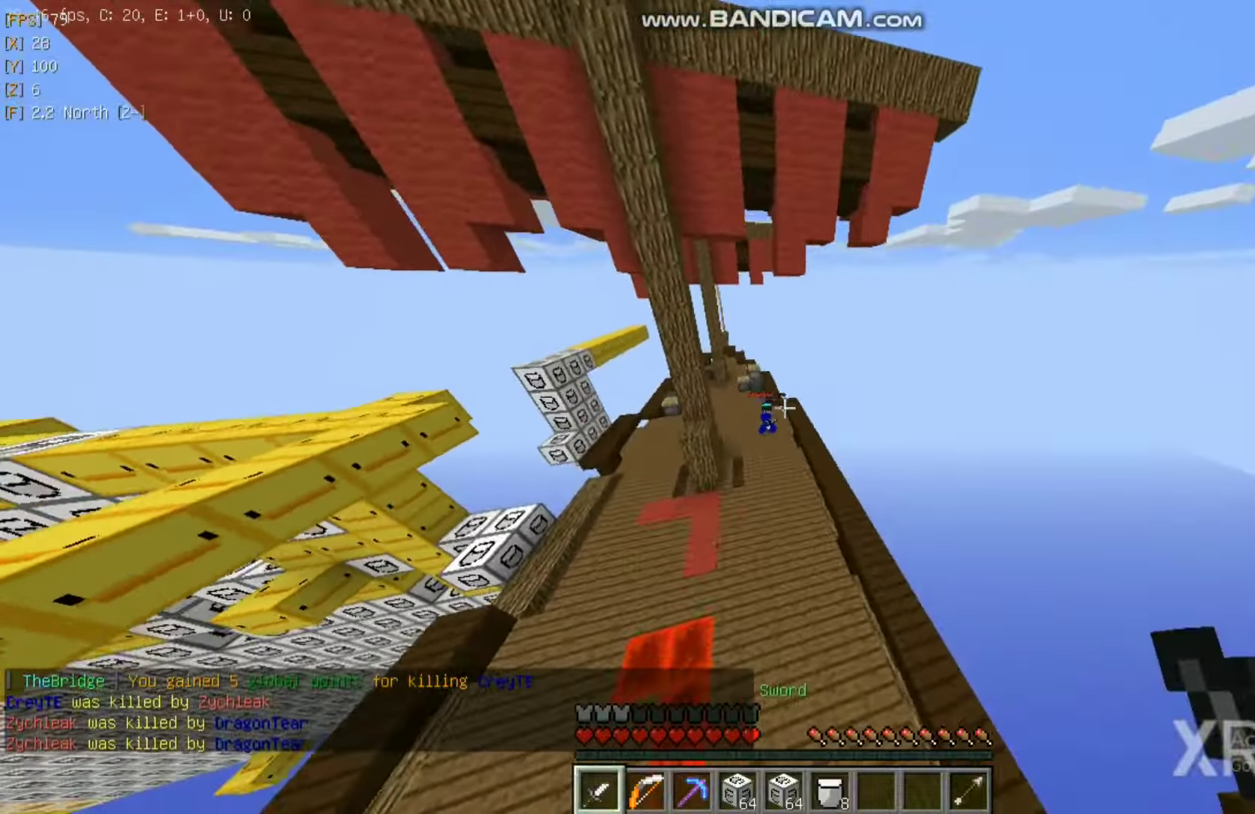
{"keys": ["w"], "mouse": [], "events": []}
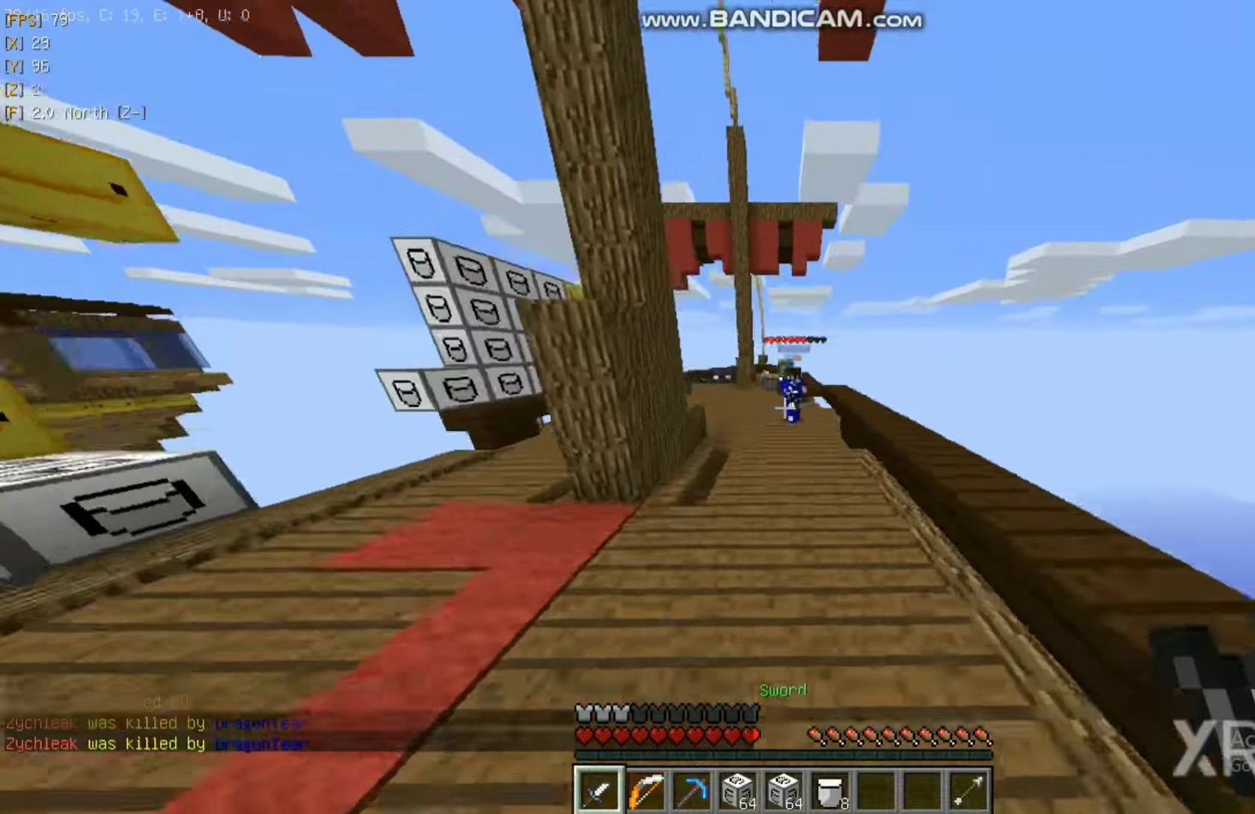
{"keys": ["w"], "mouse": [], "events": []}
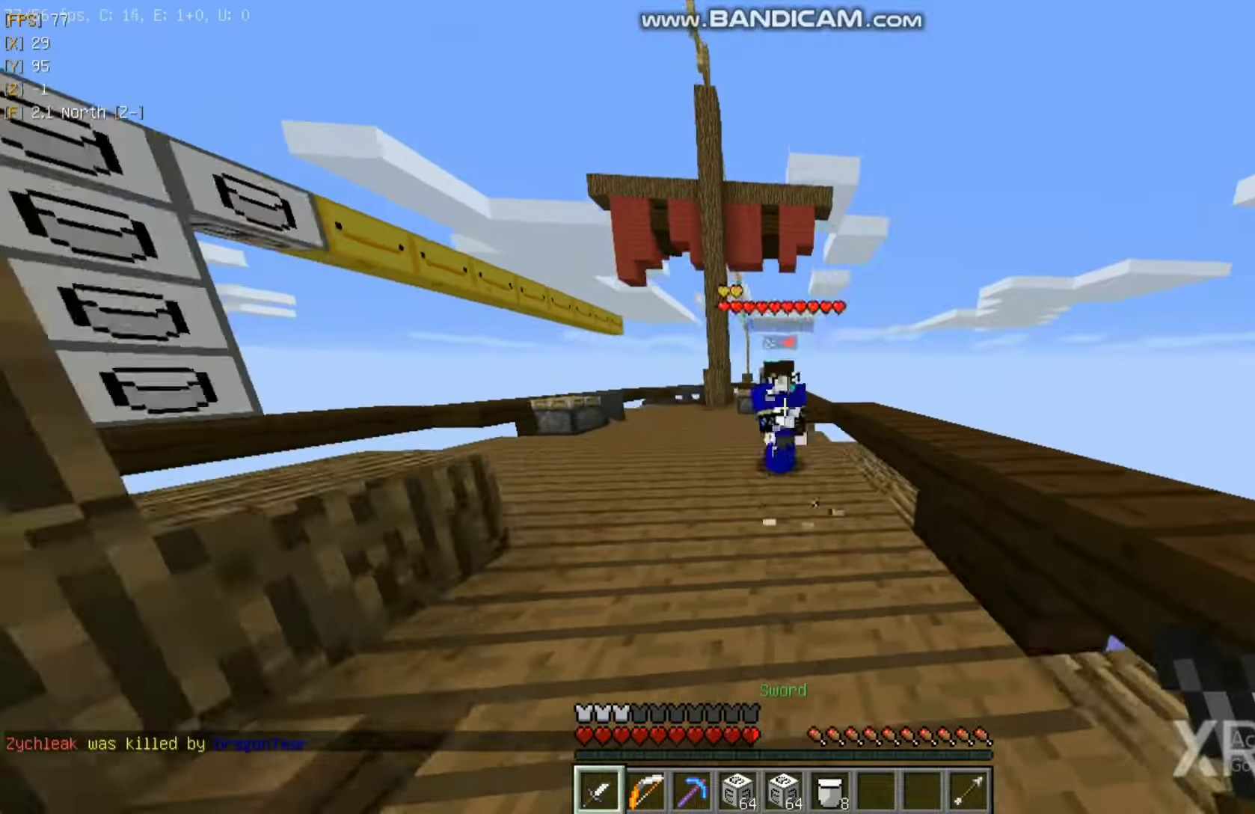
{"keys": ["d"], "mouse": ["left"], "events": [[100, "mouse_left", "down"], [183, "mouse_left", "up"], [233, "d", "down"], [233, "mouse_left", "down"], [300, "mouse_left", "up"], [350, "mouse_left", "down"], [383, "w", "up"], [400, "mouse_left", "up"], [433, "mouse_left", "down"]]}
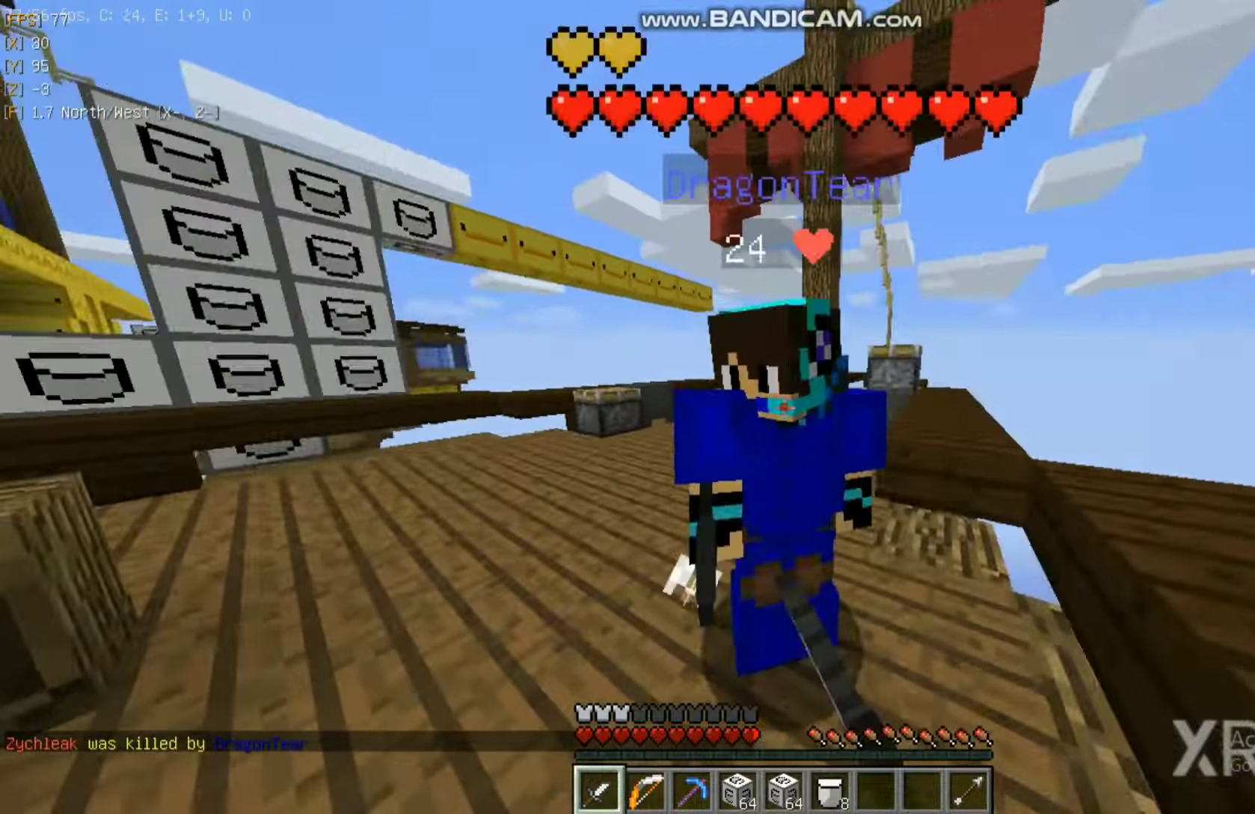
{"keys": ["a", "w"], "mouse": [], "events": [[133, "mouse_left", "up"], [133, "w", "down"], [183, "mouse_left", "down"], [266, "d", "up"], [266, "mouse_left", "up"], [300, "a", "down"], [300, "mouse_left", "down"], [350, "mouse_left", "up"], [400, "mouse_left", "down"], [466, "mouse_left", "up"]]}
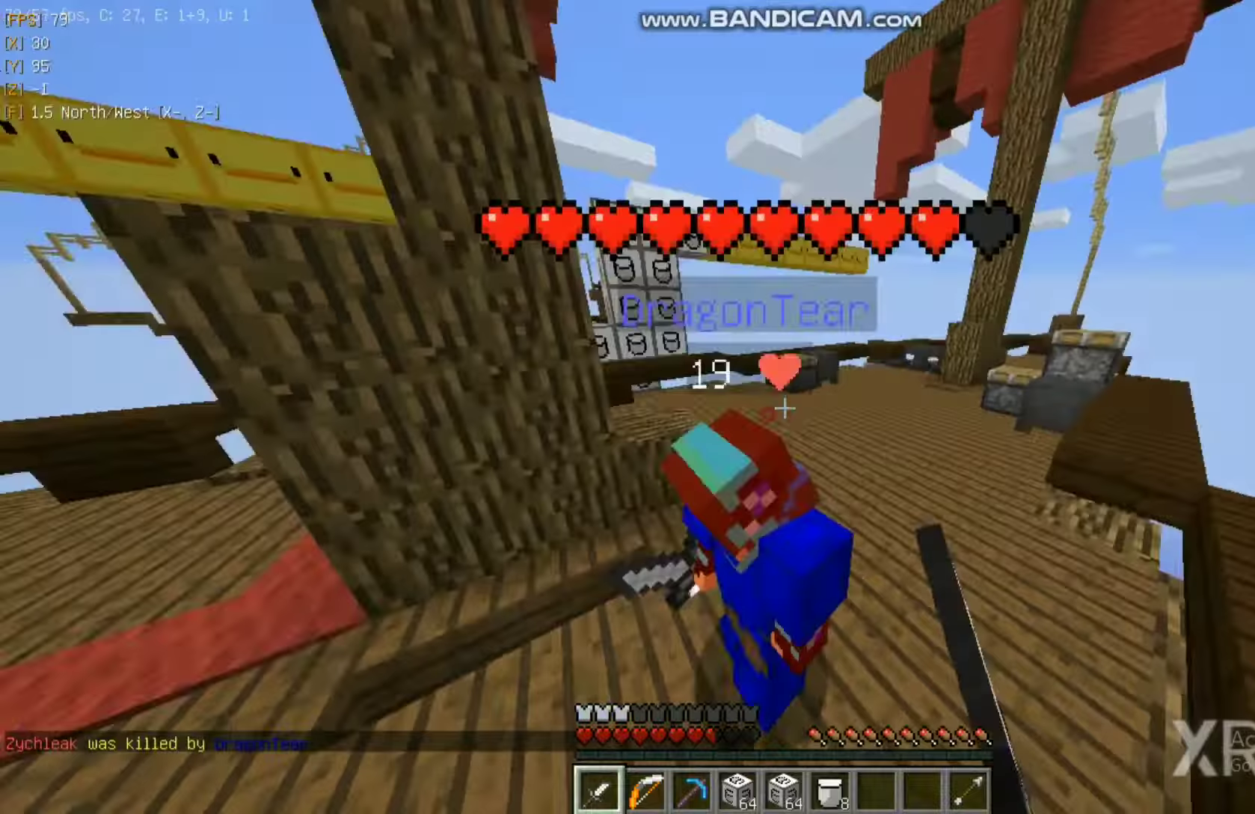
{"keys": ["d", "w"], "mouse": ["left"], "events": [[50, "mouse_left", "down"], [66, "mouse_left", "up"], [133, "mouse_left", "down"], [300, "mouse_left", "up"], [316, "mouse_left", "down"], [400, "mouse_left", "up"], [483, "a", "up"], [483, "d", "down"], [483, "mouse_left", "down"]]}
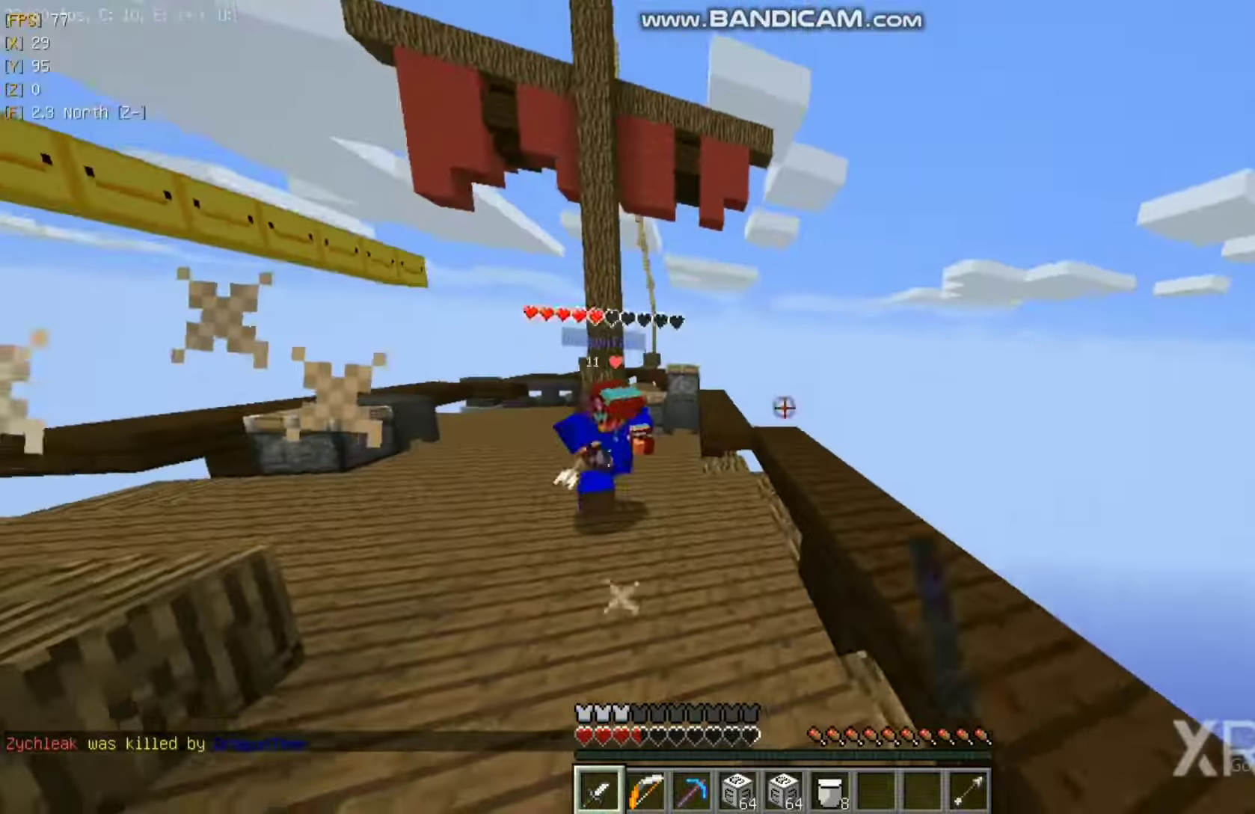
{"keys": ["w"], "mouse": ["right"], "events": [[50, "mouse_left", "up"], [100, "mouse_left", "down"], [133, "a", "down"], [133, "d", "up"], [133, "mouse_left", "up"], [183, "a", "up"], [183, "mouse_left", "down"], [266, "mouse_left", "up"], [316, "mouse_left", "down"], [350, "mouse_left", "up"], [383, "mouse_right", "down"]]}